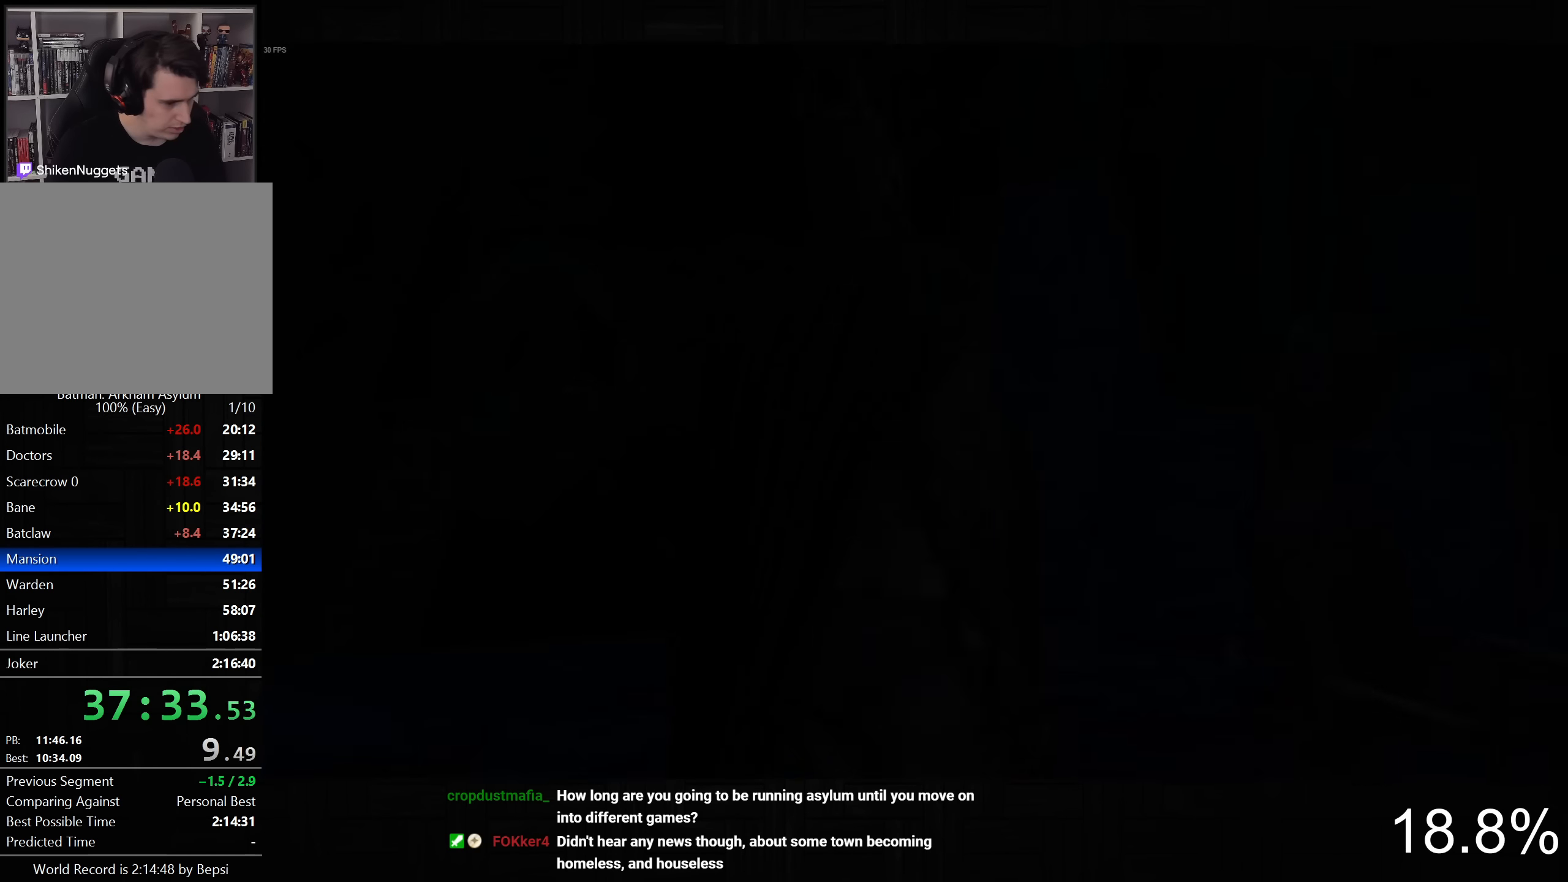
Gameplay with a controller (PlayStation layout); each line is a JSON object with the inputs held at the frame after it. "button_events" lists button changes between this image and that frame as [ms after this image, input, new state], when the widget could be followed in between (sticks are given only as held states). Not read: R1.
{"buttons": ["CROSS"], "left_stick": "right", "right_stick": "down-right", "button_events": [[167, "CROSS", "down"]]}
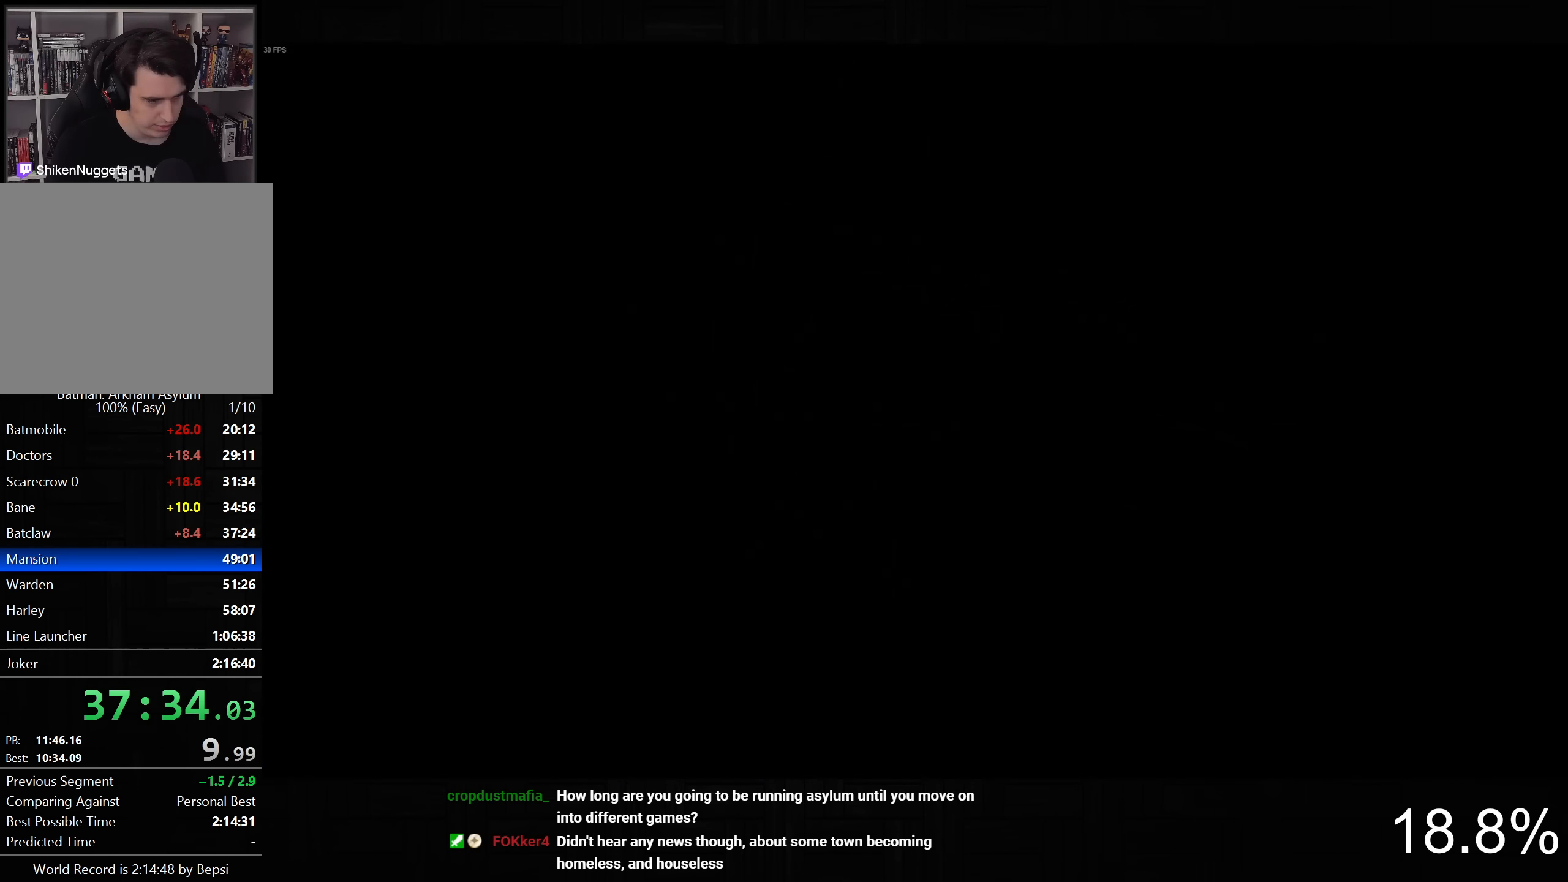
{"buttons": ["CROSS"], "left_stick": "center", "right_stick": "center", "button_events": []}
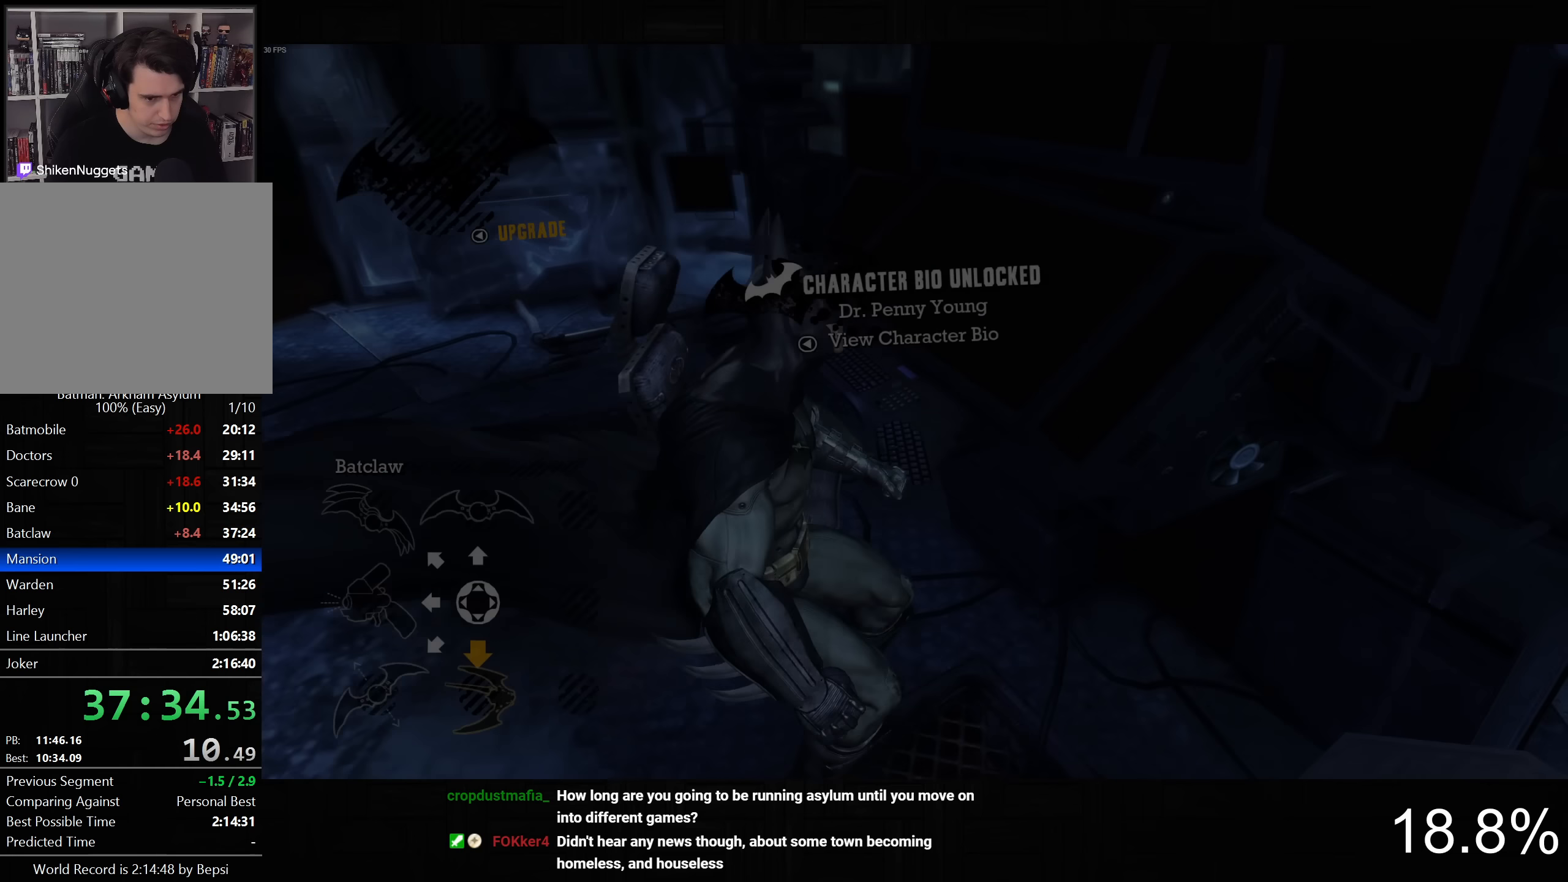
{"buttons": ["CROSS"], "left_stick": "up-left", "right_stick": "left", "button_events": []}
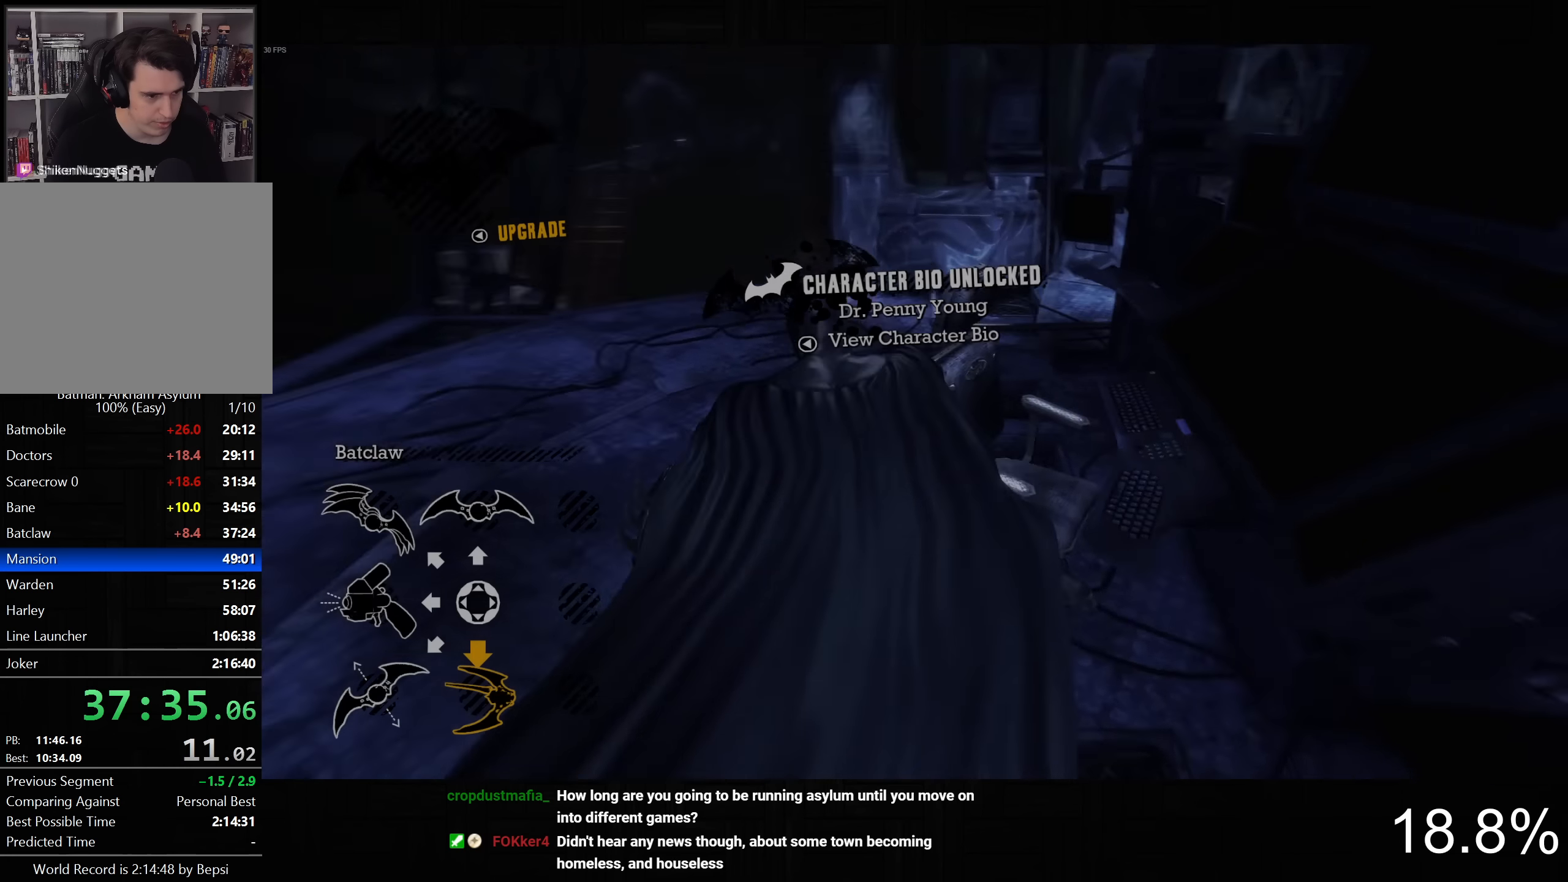
{"buttons": ["CROSS"], "left_stick": "up-left", "right_stick": "center", "button_events": []}
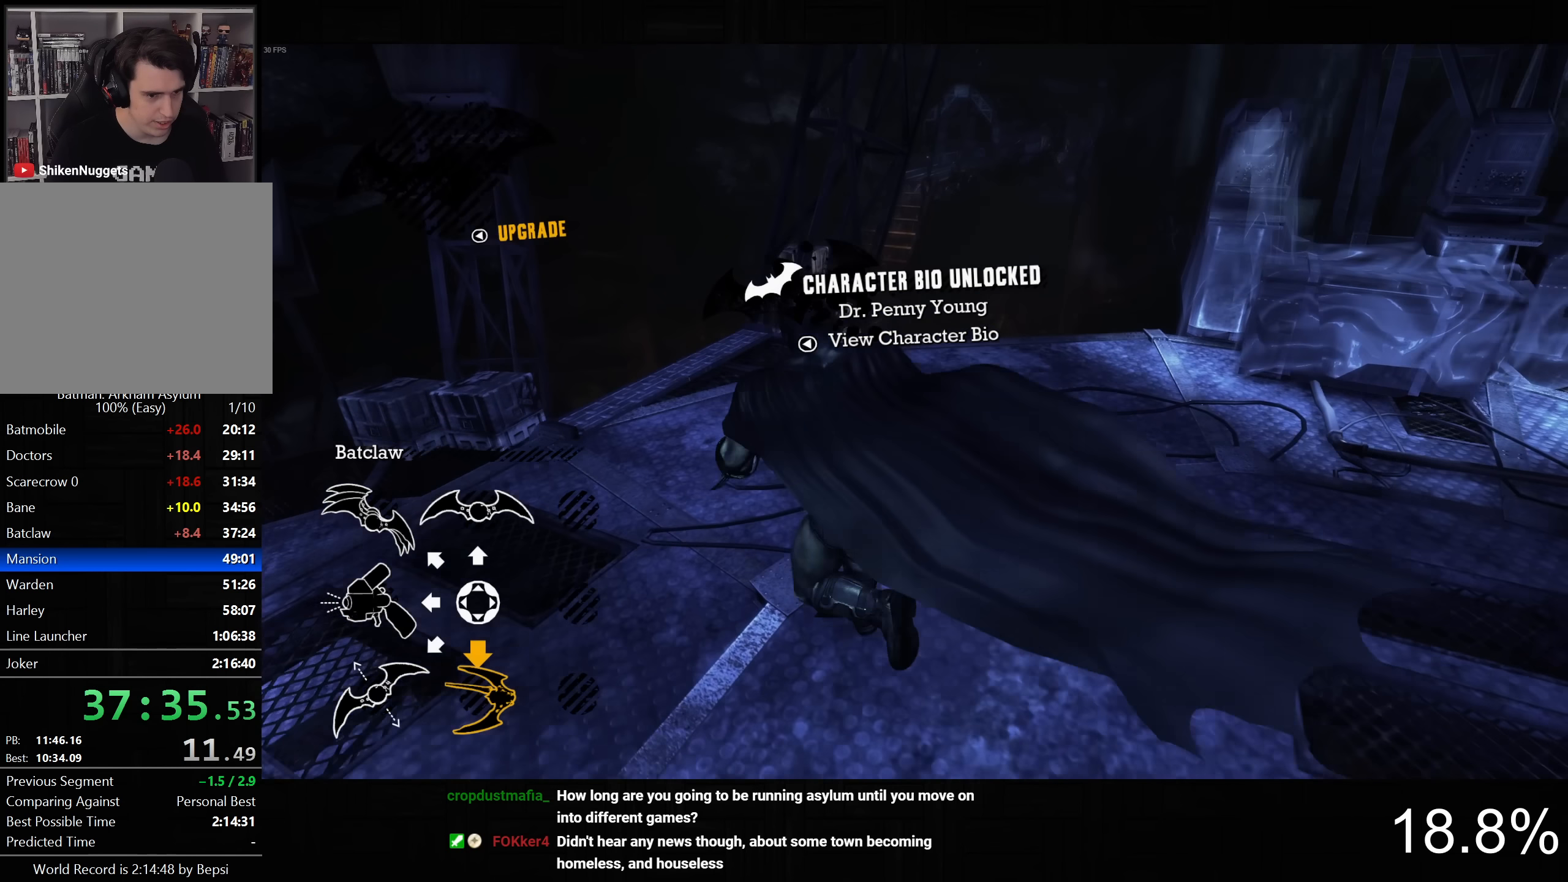
{"buttons": ["CROSS"], "left_stick": "up-left", "right_stick": "up-right", "button_events": []}
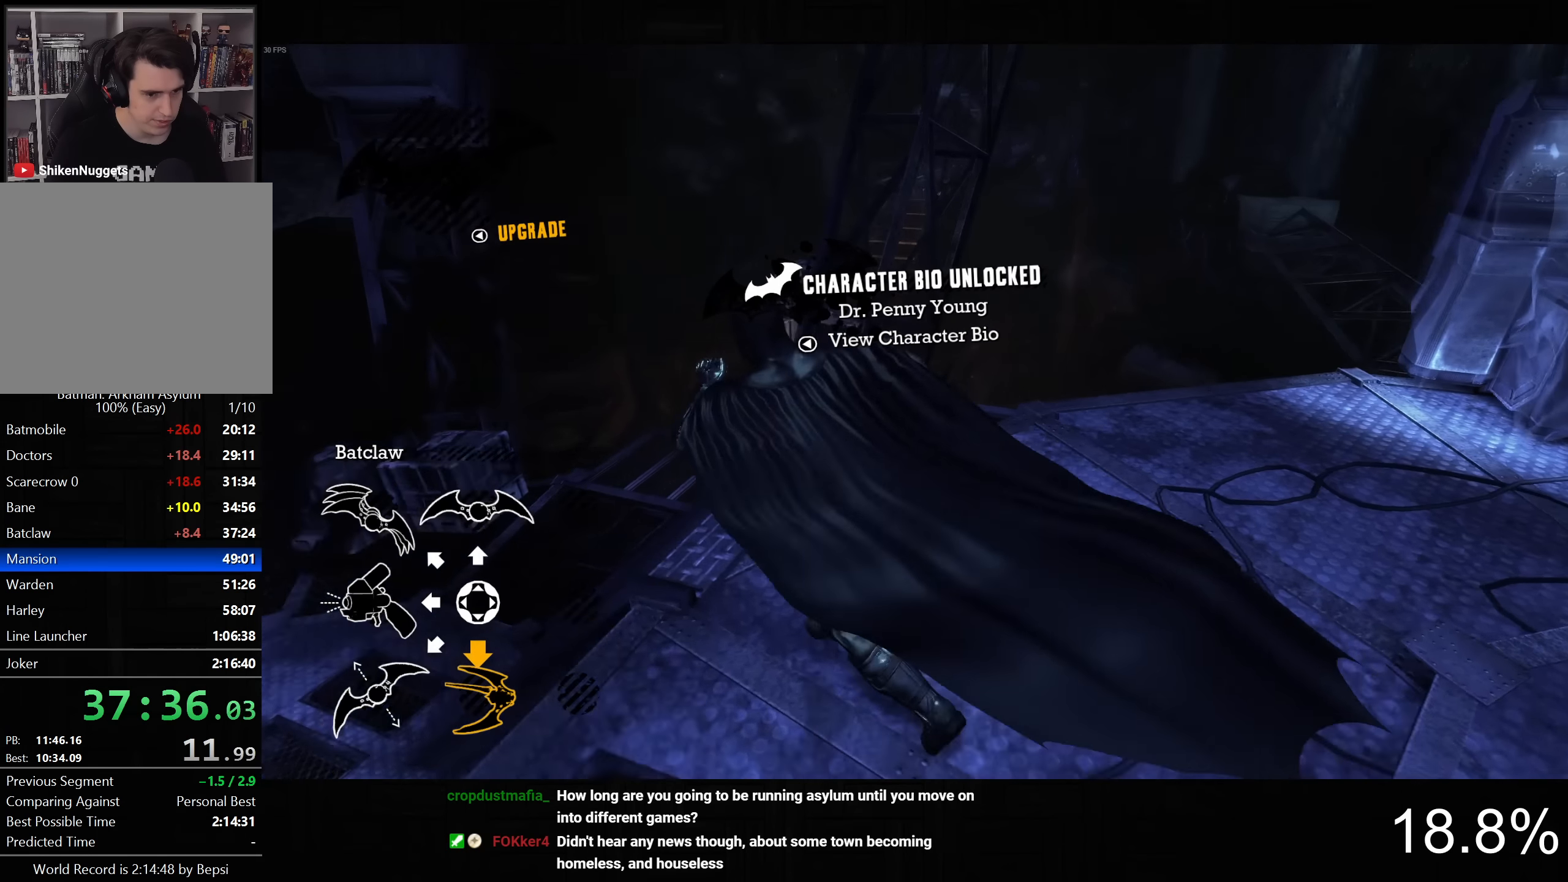
{"buttons": ["CROSS"], "left_stick": "up-left", "right_stick": "up", "button_events": []}
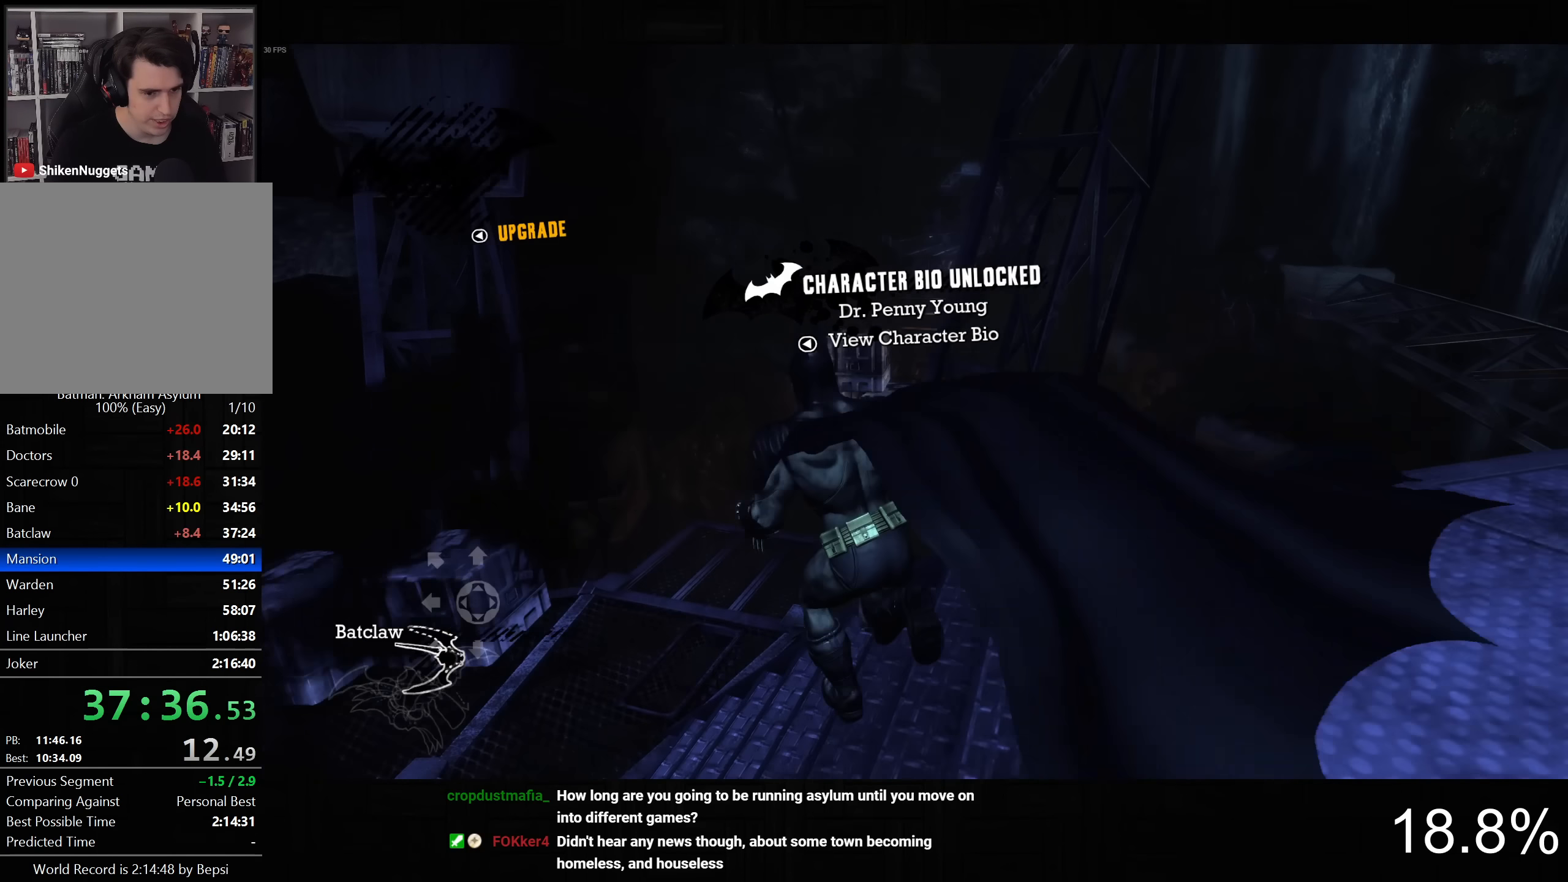
{"buttons": ["L2", "R2"], "left_stick": "center", "right_stick": "center", "button_events": [[150, "CROSS", "up"], [150, "L2", "down"], [450, "R2", "down"]]}
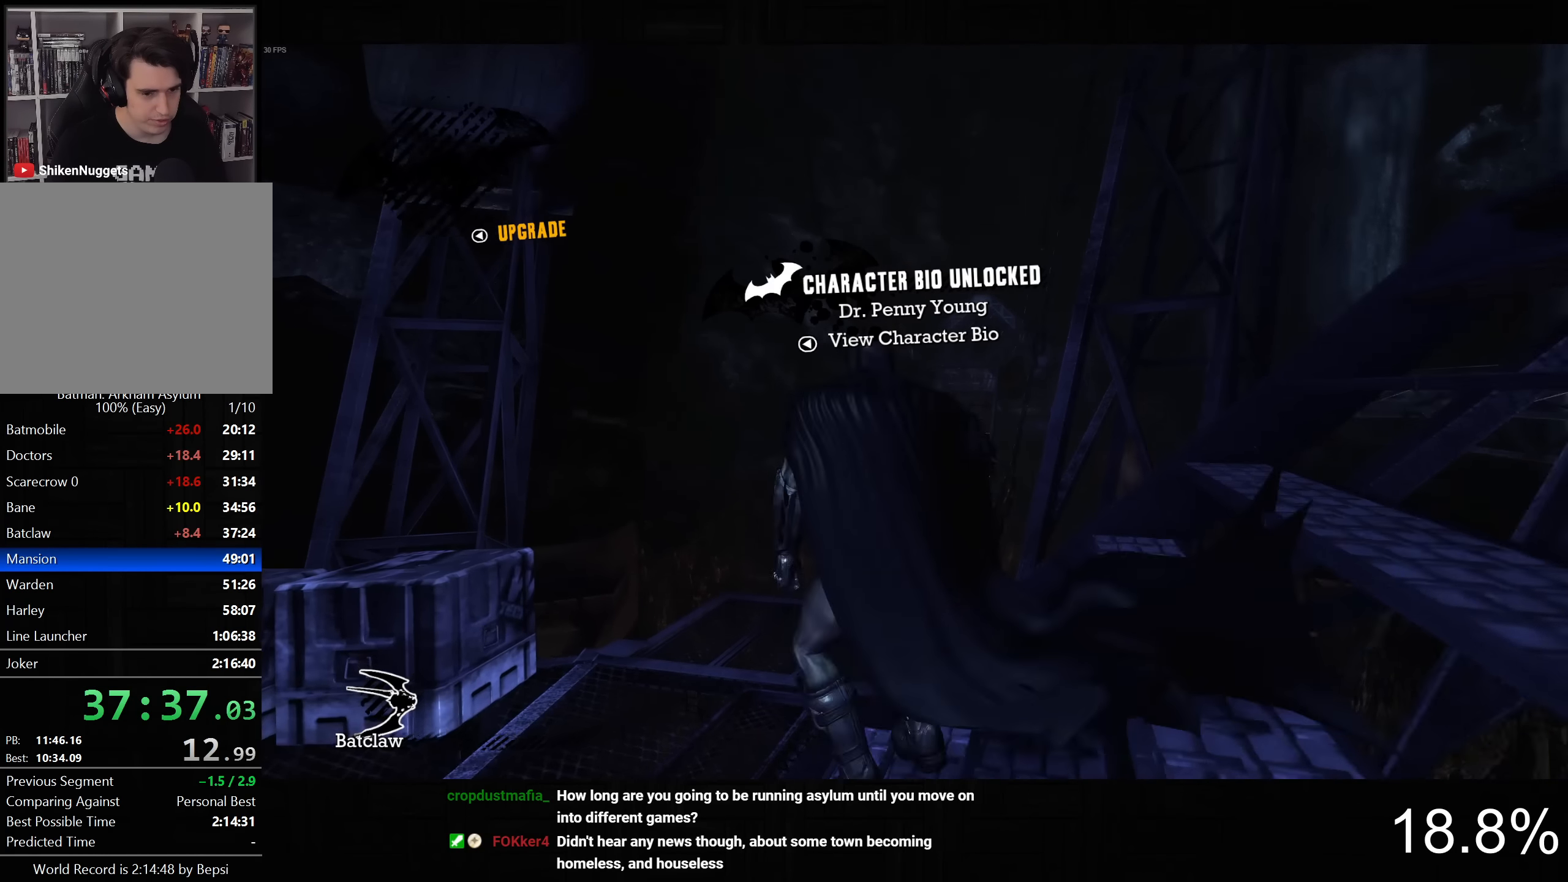
{"buttons": [], "left_stick": "center", "right_stick": "center", "button_events": [[50, "R2", "up"], [100, "CROSS", "down"], [150, "L2", "up"], [183, "CROSS", "up"], [267, "CROSS", "down"], [333, "CROSS", "up"], [400, "CROSS", "down"], [483, "CROSS", "up"]]}
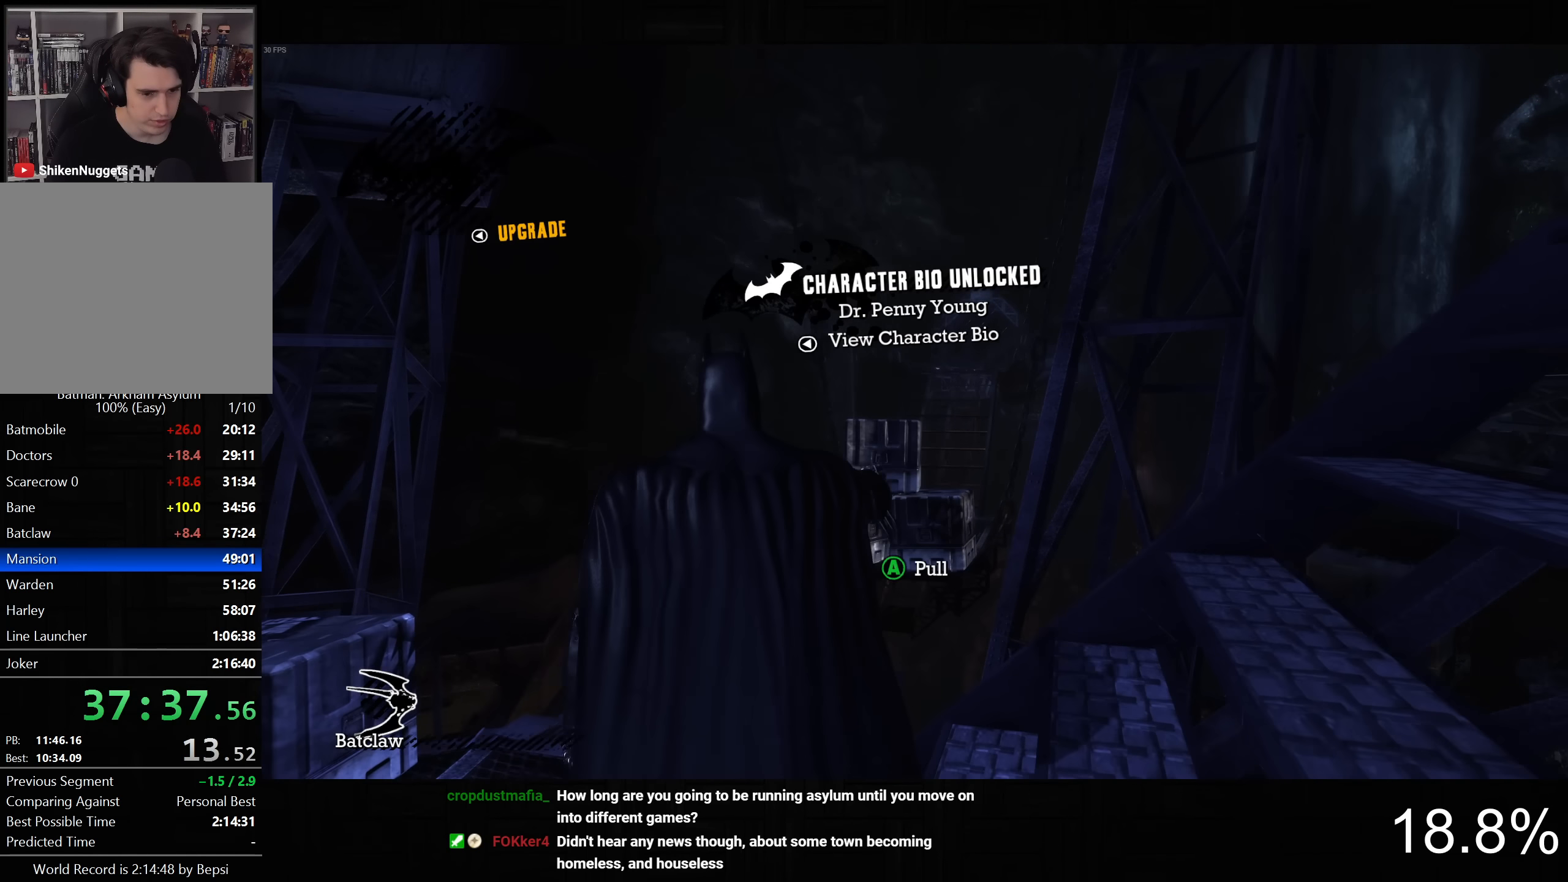
{"buttons": ["CROSS"], "left_stick": "center", "right_stick": "center", "button_events": [[50, "CROSS", "down"], [133, "CROSS", "up"], [217, "CROSS", "down"], [283, "CROSS", "up"], [350, "CROSS", "down"], [417, "CROSS", "up"], [483, "CROSS", "down"]]}
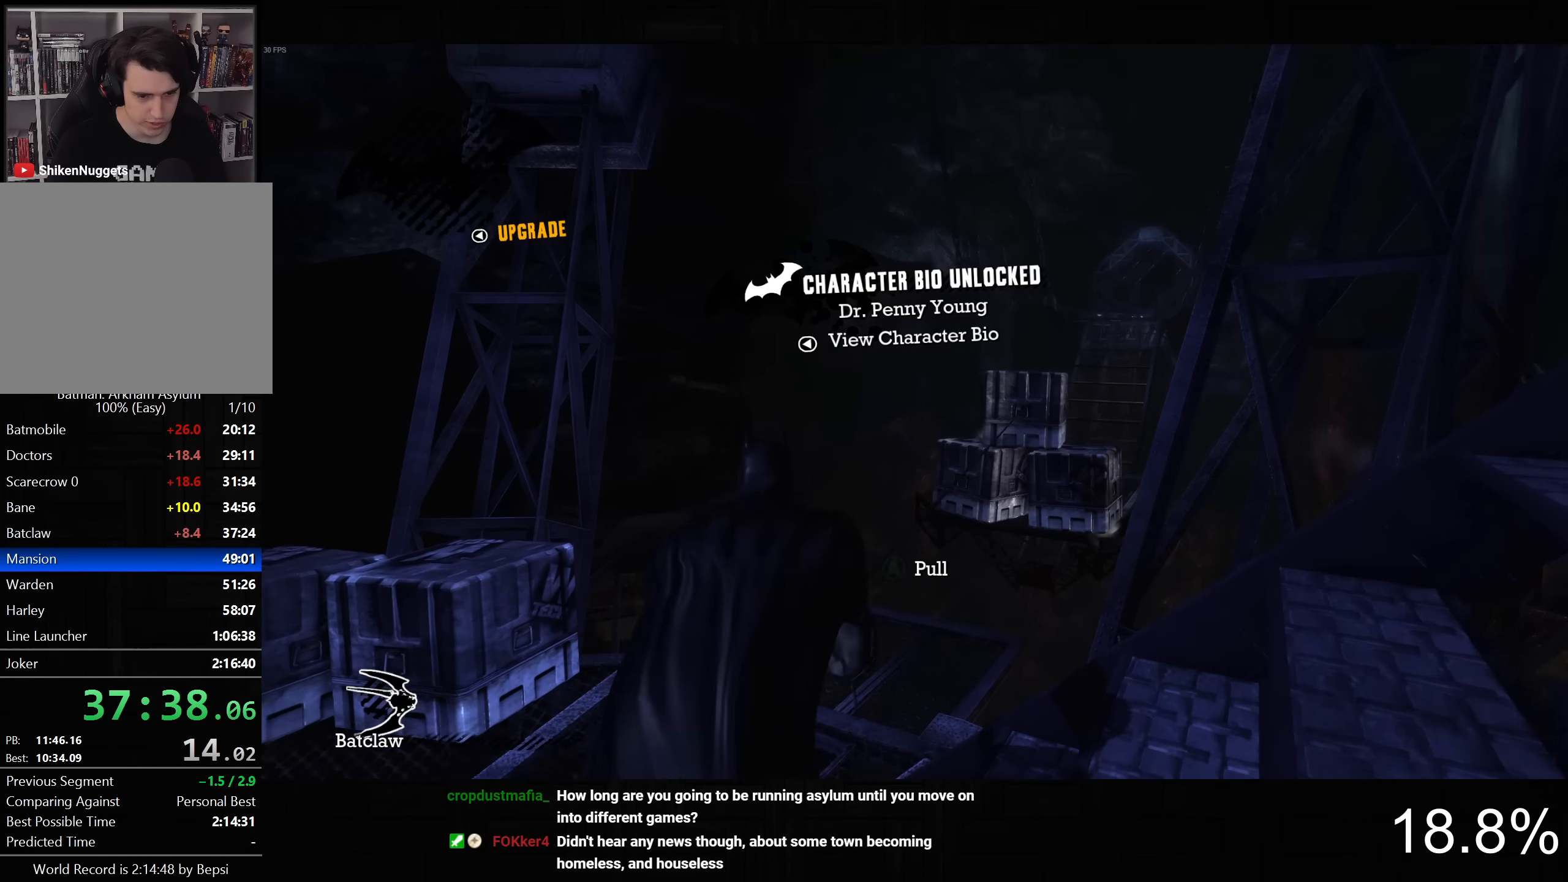
{"buttons": ["CROSS"], "left_stick": "center", "right_stick": "center", "button_events": [[150, "CROSS", "up"], [200, "CROSS", "down"], [267, "CROSS", "up"], [333, "CROSS", "down"], [400, "CROSS", "up"], [467, "CROSS", "down"]]}
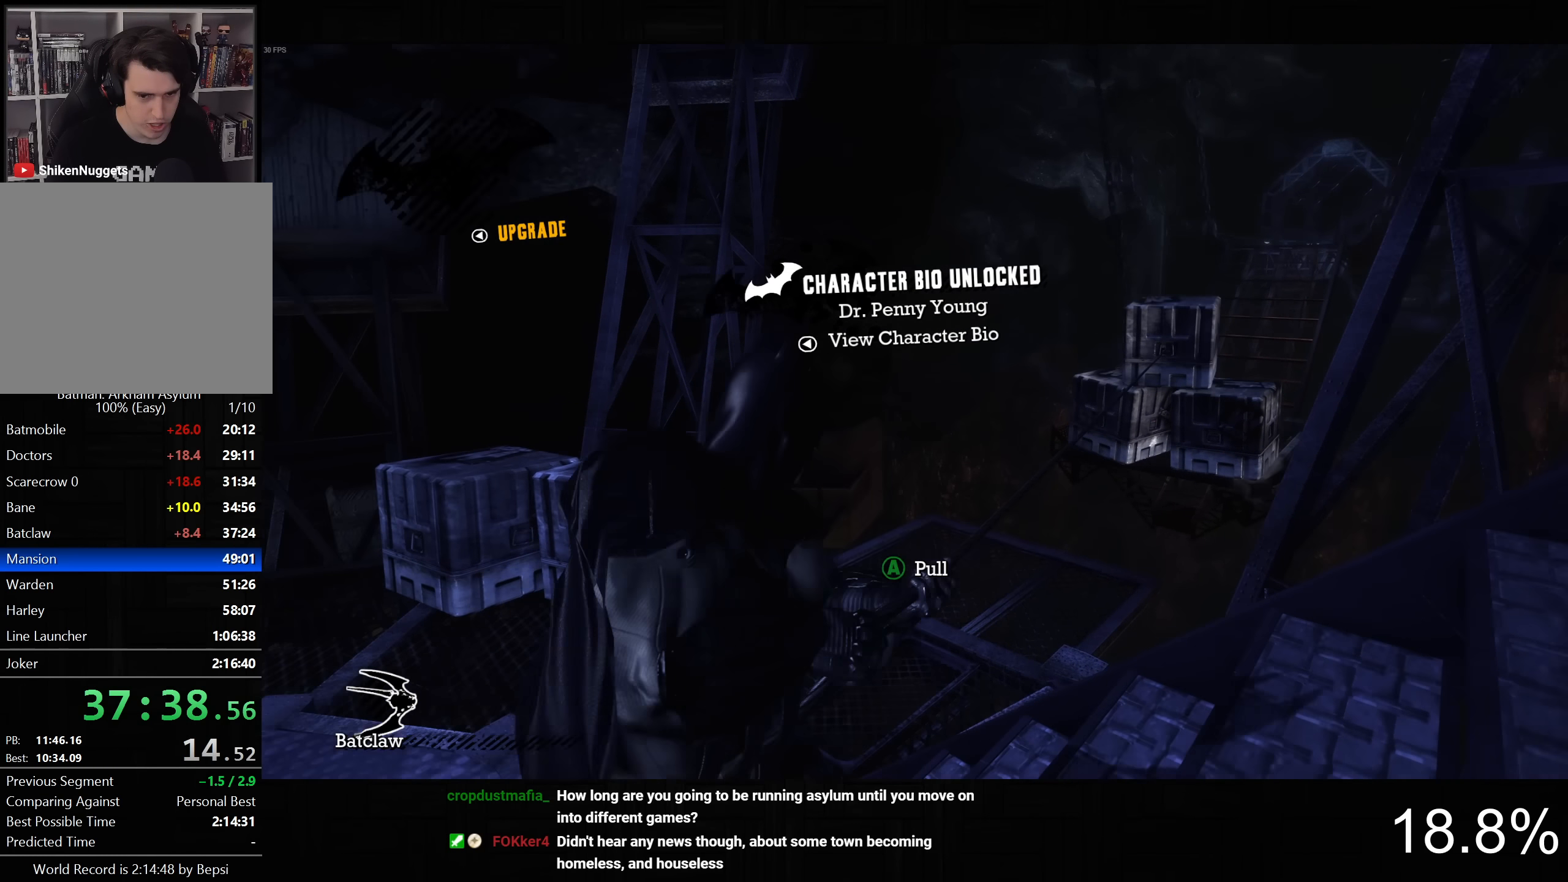
{"buttons": ["CIRCLE"], "left_stick": "up-left", "right_stick": "center", "button_events": [[17, "CROSS", "up"], [83, "CROSS", "down"], [133, "CROSS", "up"], [200, "CROSS", "down"], [267, "CROSS", "up"], [467, "CIRCLE", "down"]]}
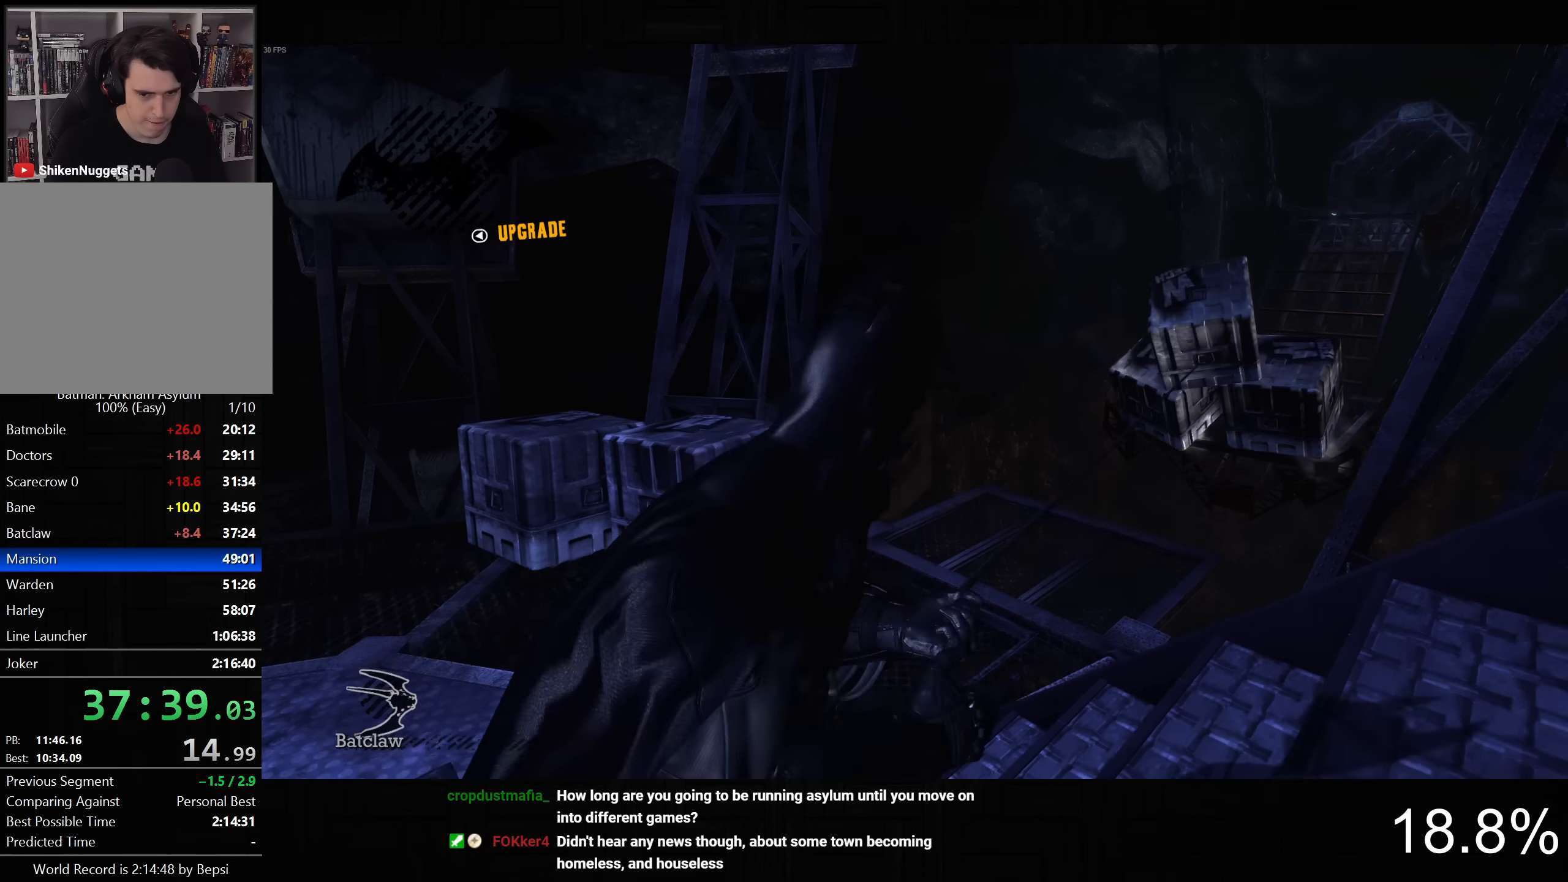
{"buttons": ["CROSS"], "left_stick": "up-left", "right_stick": "center", "button_events": [[100, "CIRCLE", "up"], [233, "CROSS", "down"]]}
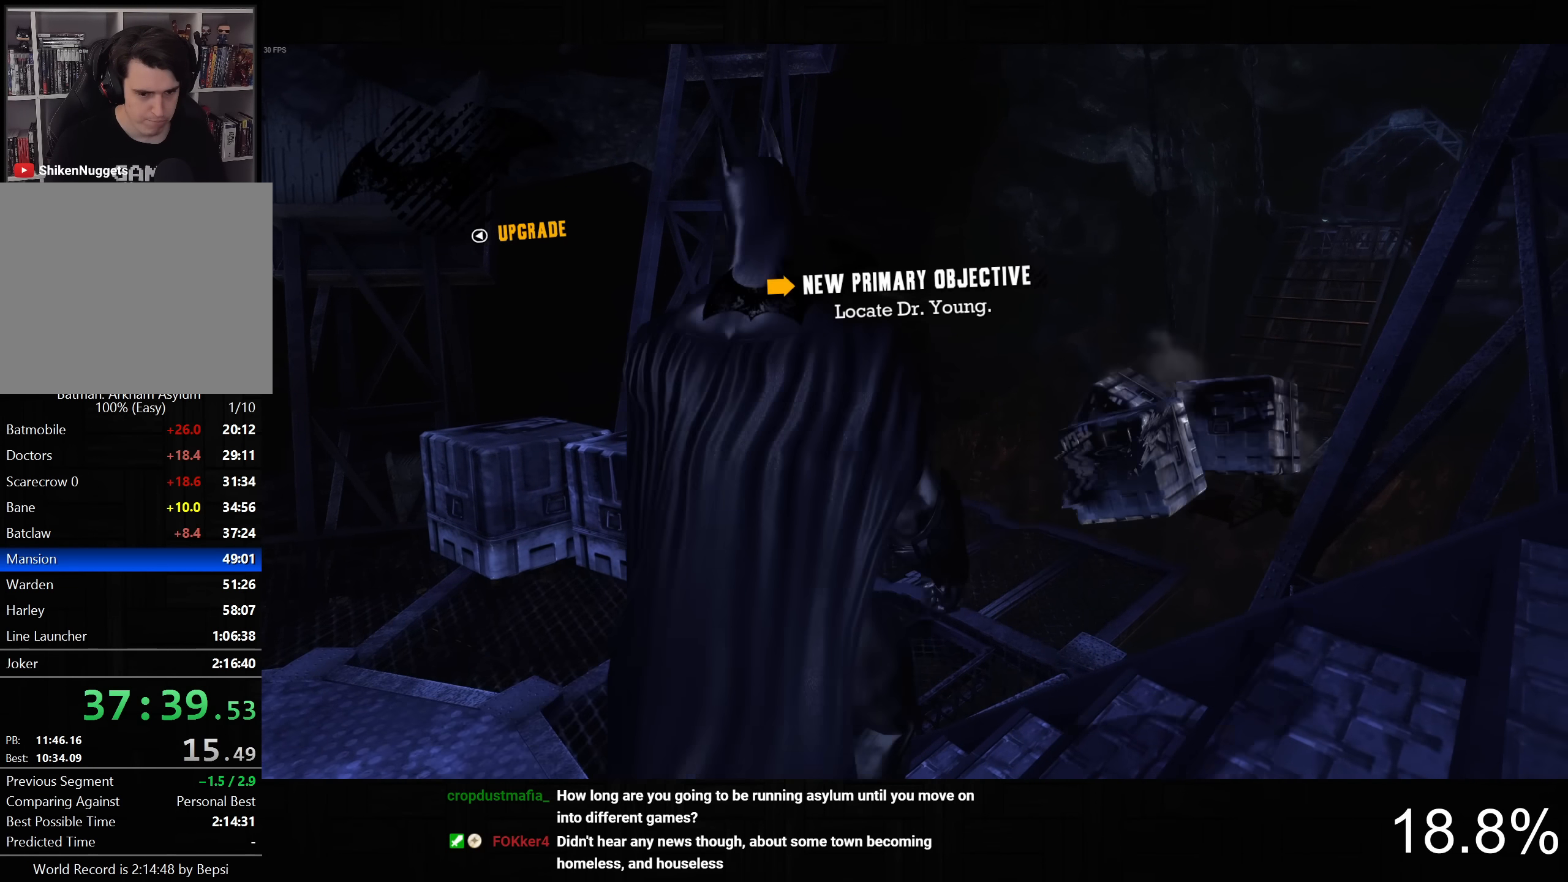
{"buttons": ["CROSS"], "left_stick": "up-right", "right_stick": "down-left", "button_events": []}
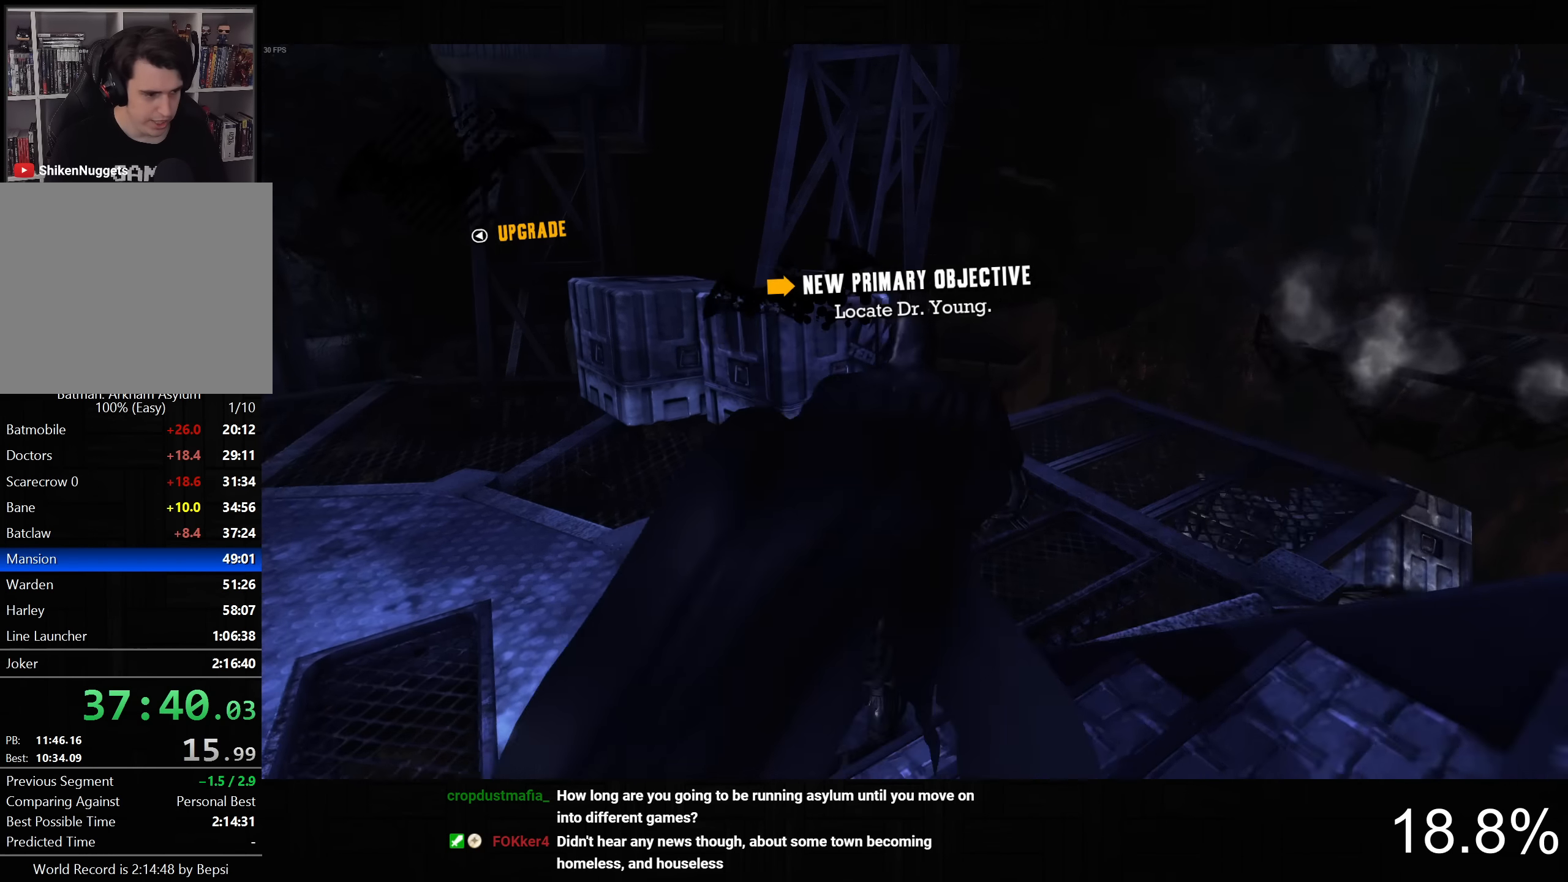
{"buttons": ["CROSS"], "left_stick": "right", "right_stick": "left", "button_events": []}
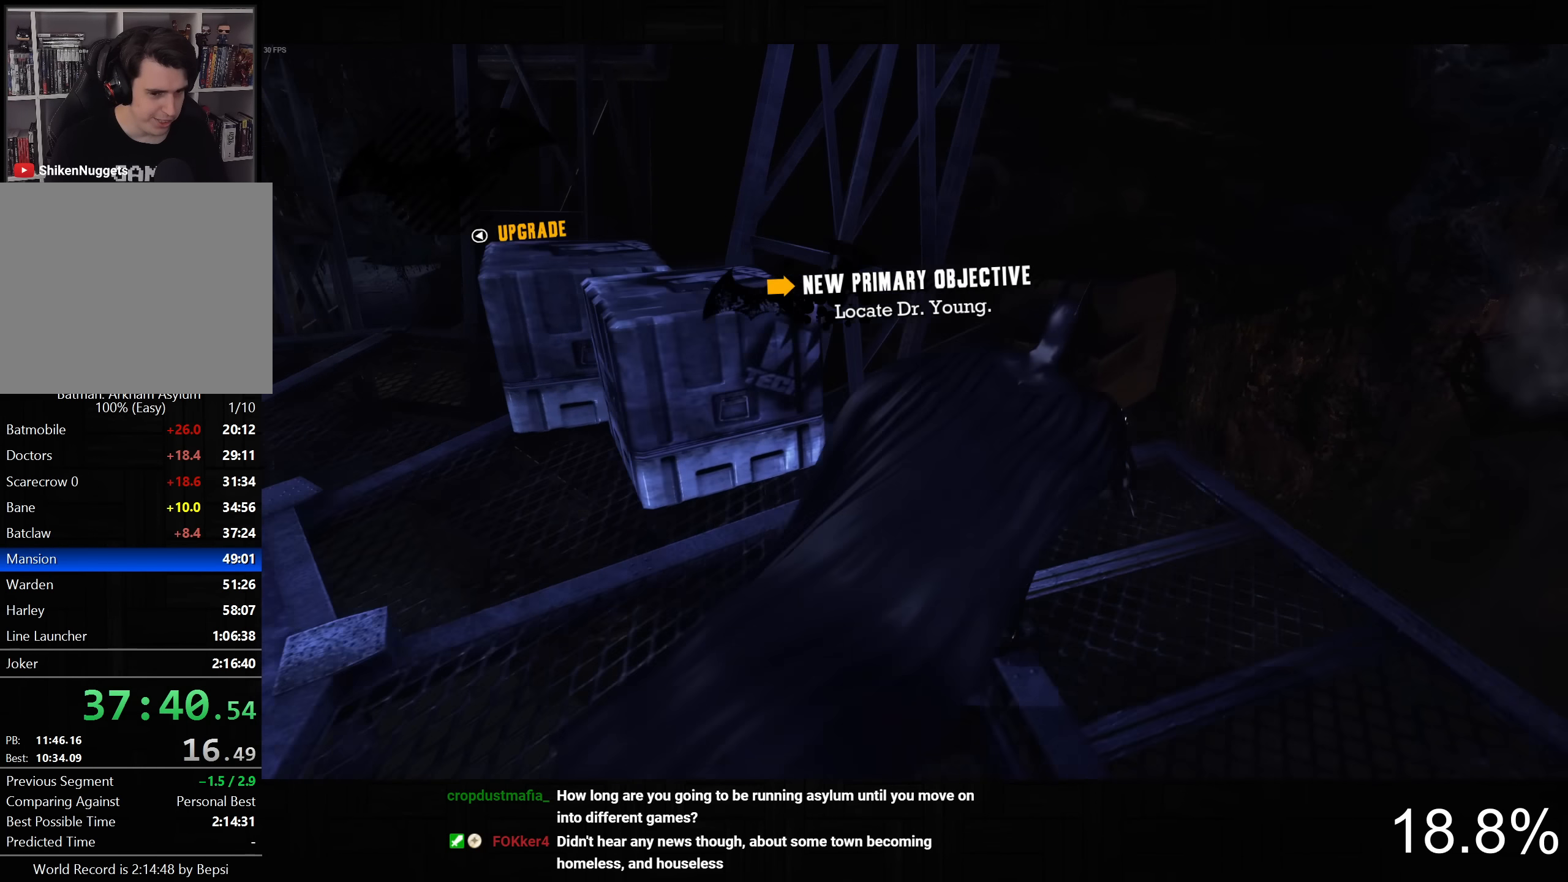
{"buttons": ["CROSS"], "left_stick": "up-right", "right_stick": "center", "button_events": []}
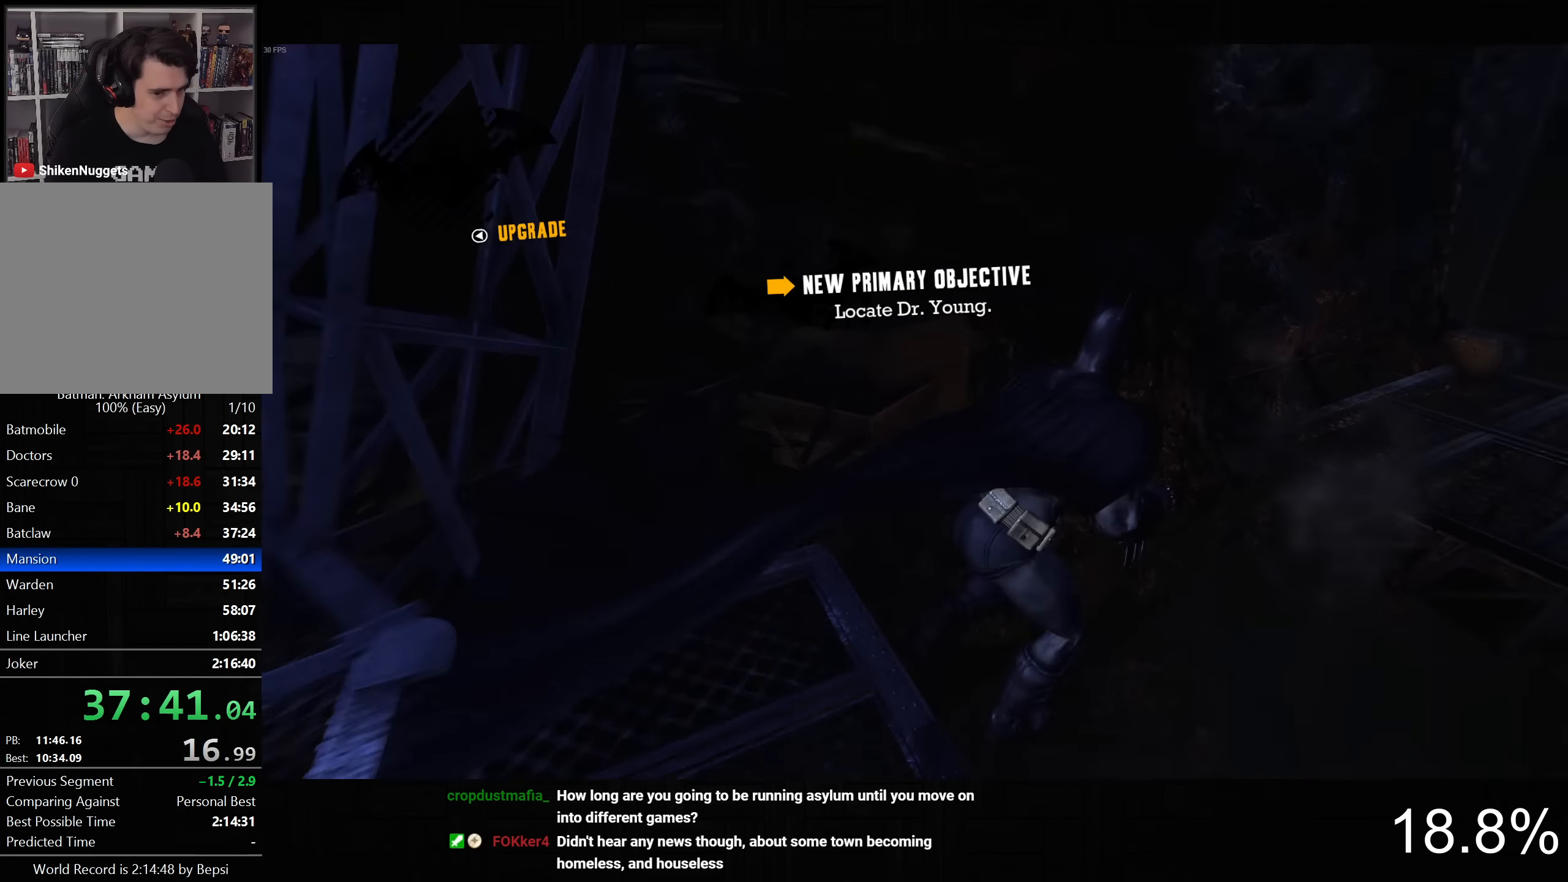
{"buttons": ["CROSS"], "left_stick": "up-right", "right_stick": "up-right", "button_events": []}
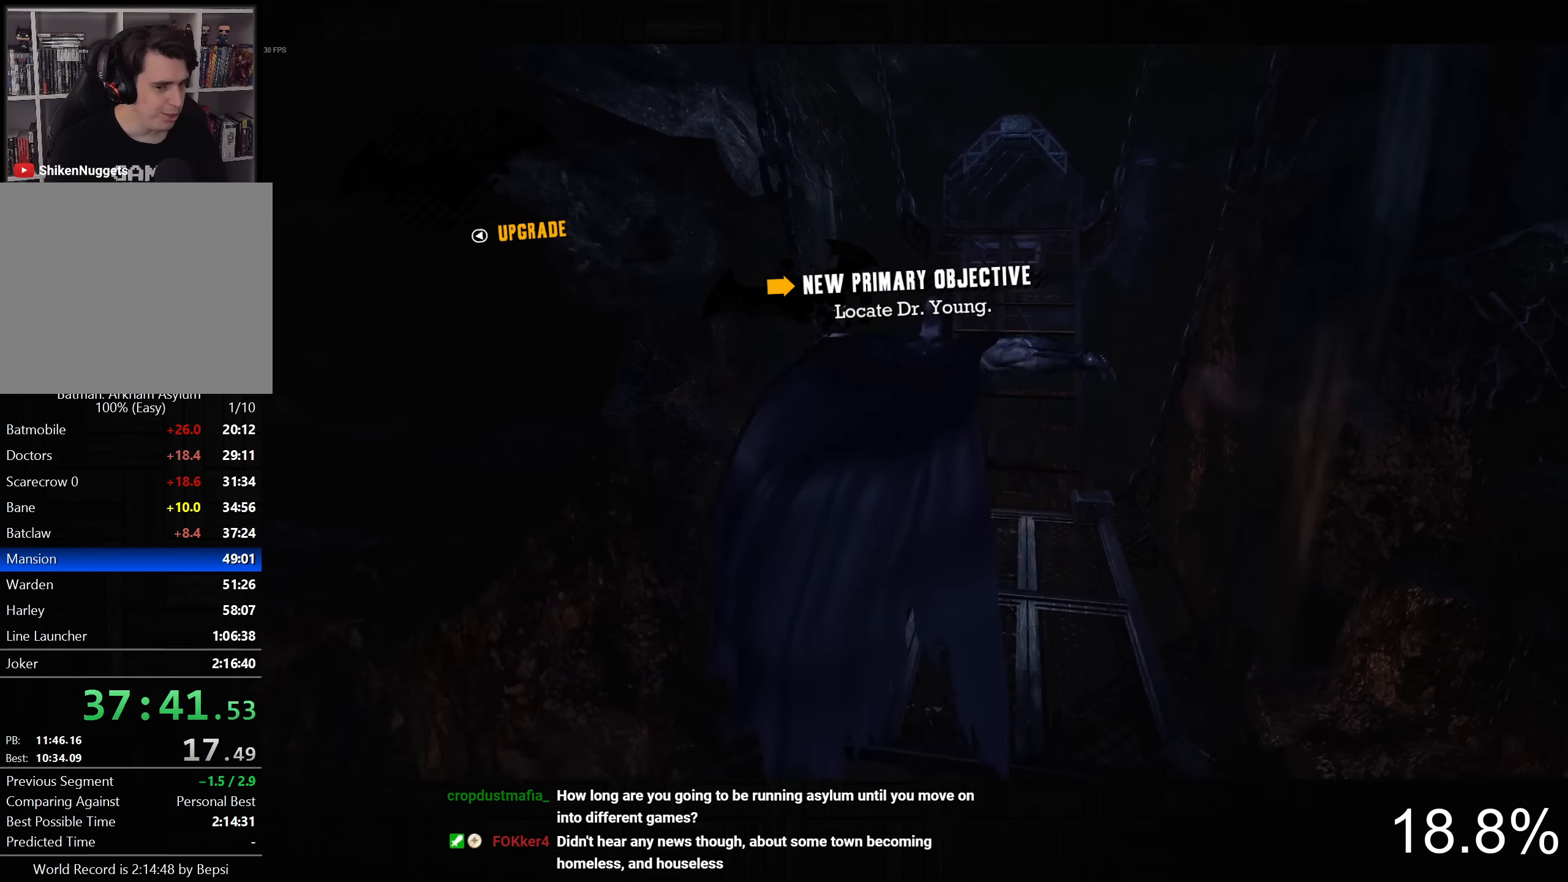
{"buttons": ["CROSS"], "left_stick": "up", "right_stick": "up-right", "button_events": []}
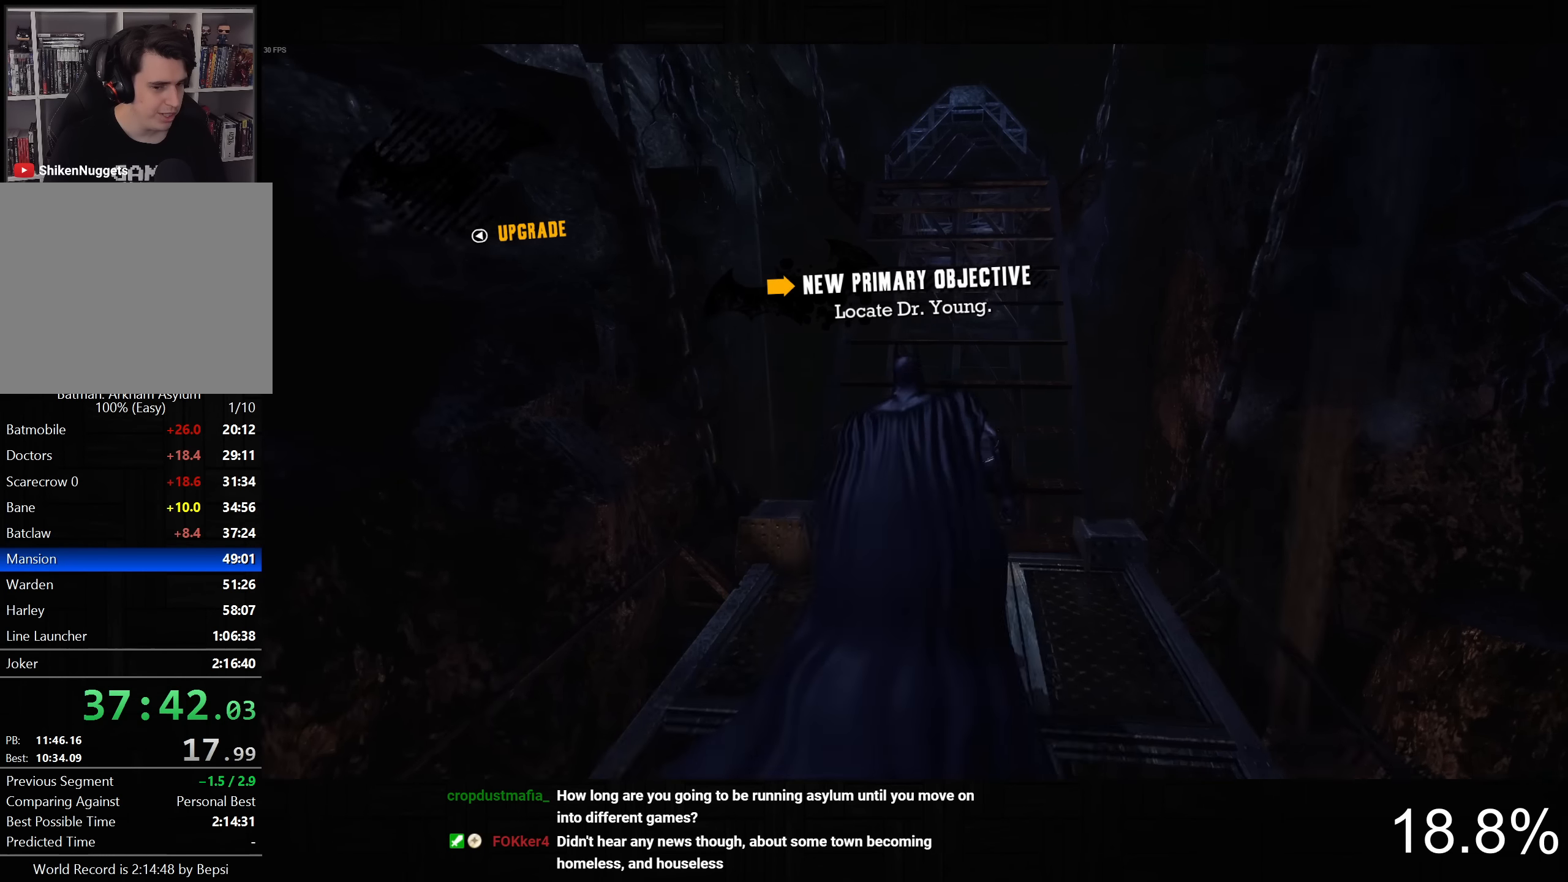
{"buttons": ["CROSS"], "left_stick": "up", "right_stick": "up-right", "button_events": []}
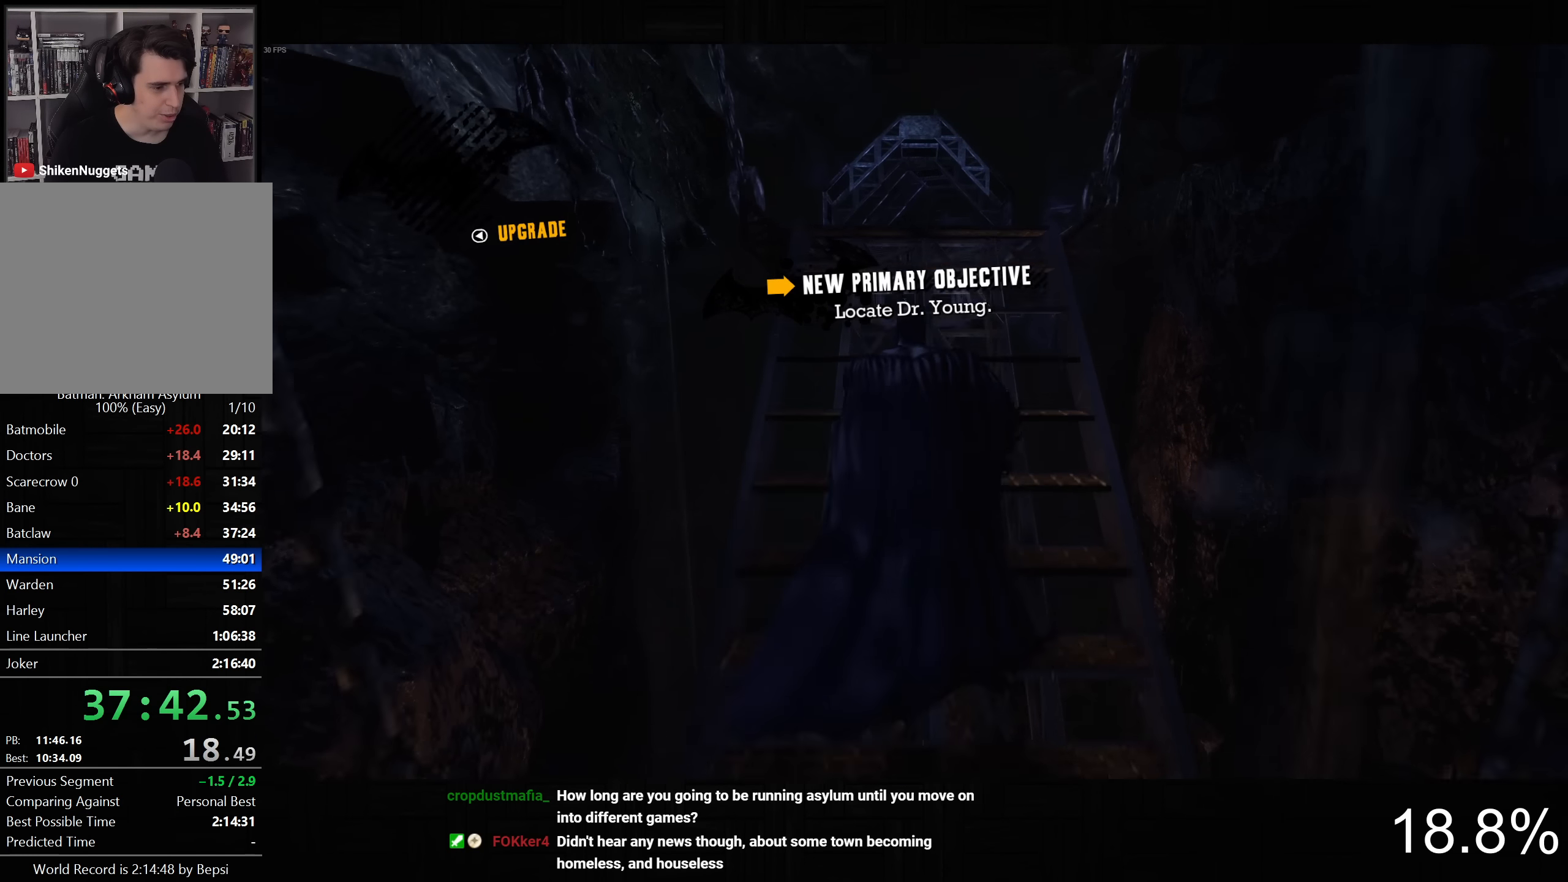
{"buttons": ["CROSS"], "left_stick": "up", "right_stick": "down-right", "button_events": []}
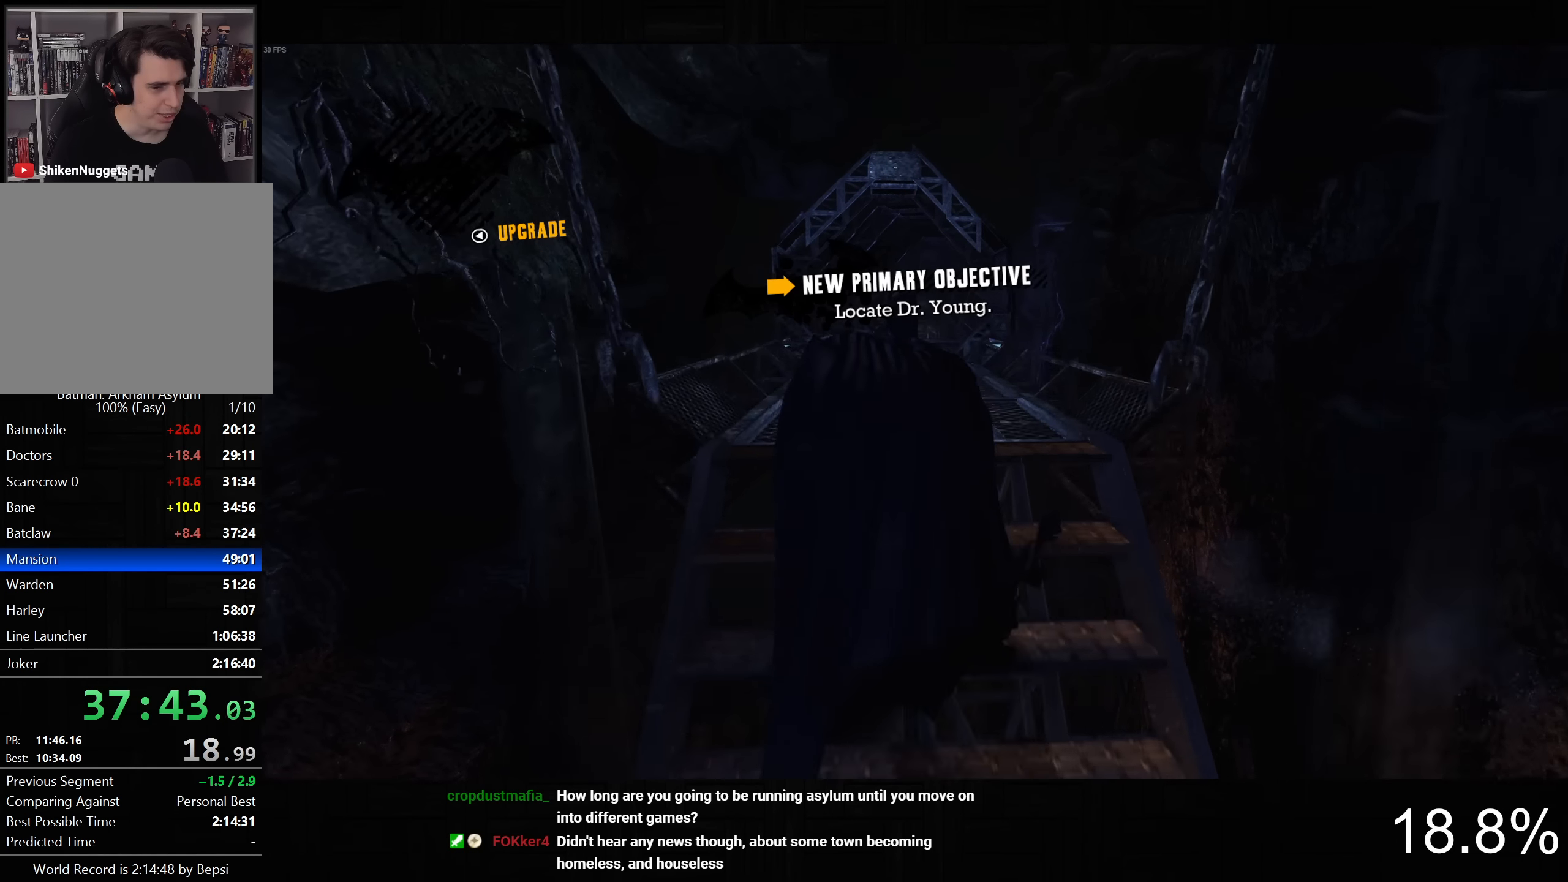
{"buttons": ["CROSS"], "left_stick": "up", "right_stick": "down-right", "button_events": []}